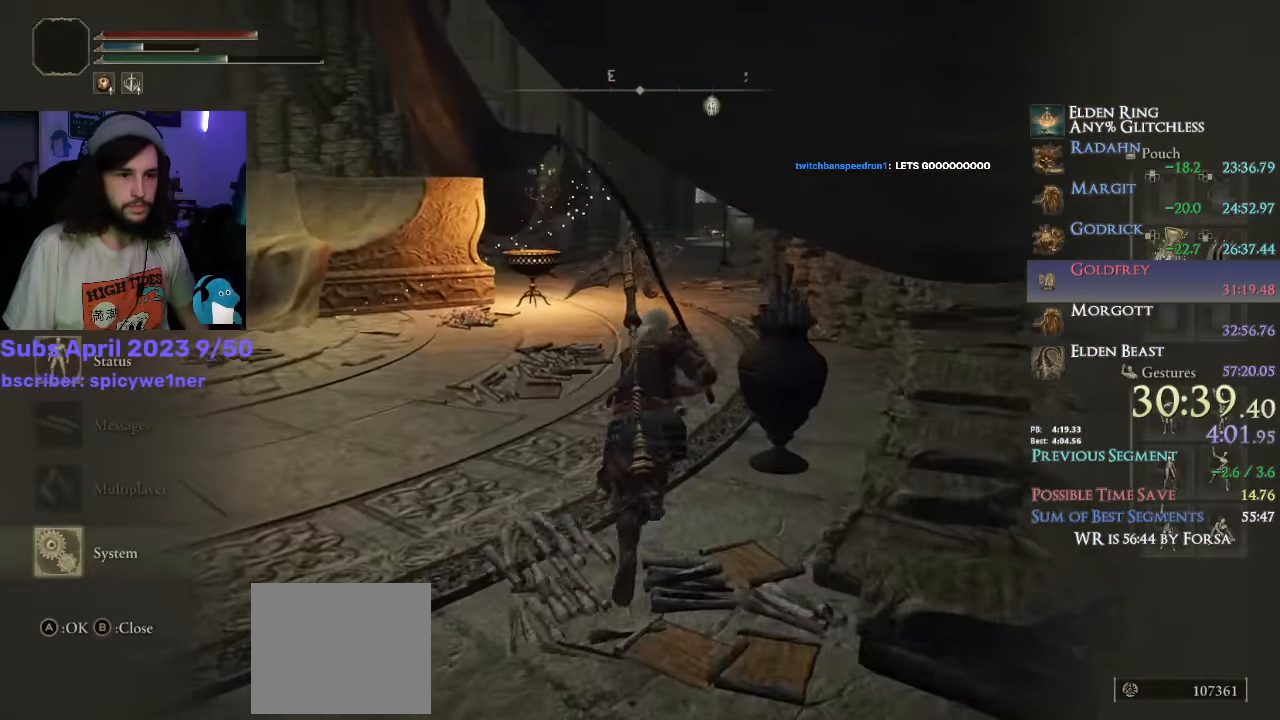
Gameplay with a controller (PlayStation layout); each line is a JSON object with the inputs held at the frame after it. "events" lists button and stick changes between this image and that frame as [ms after this image, input, new state], when the widget could be followed in between.
{"buttons": ["CIRCLE"], "left_stick": "up", "right_stick": "center", "events": [[100, "CROSS", "up"], [217, "L1", "down"], [317, "CROSS", "down"], [367, "L1", "up"], [433, "CROSS", "up"]]}
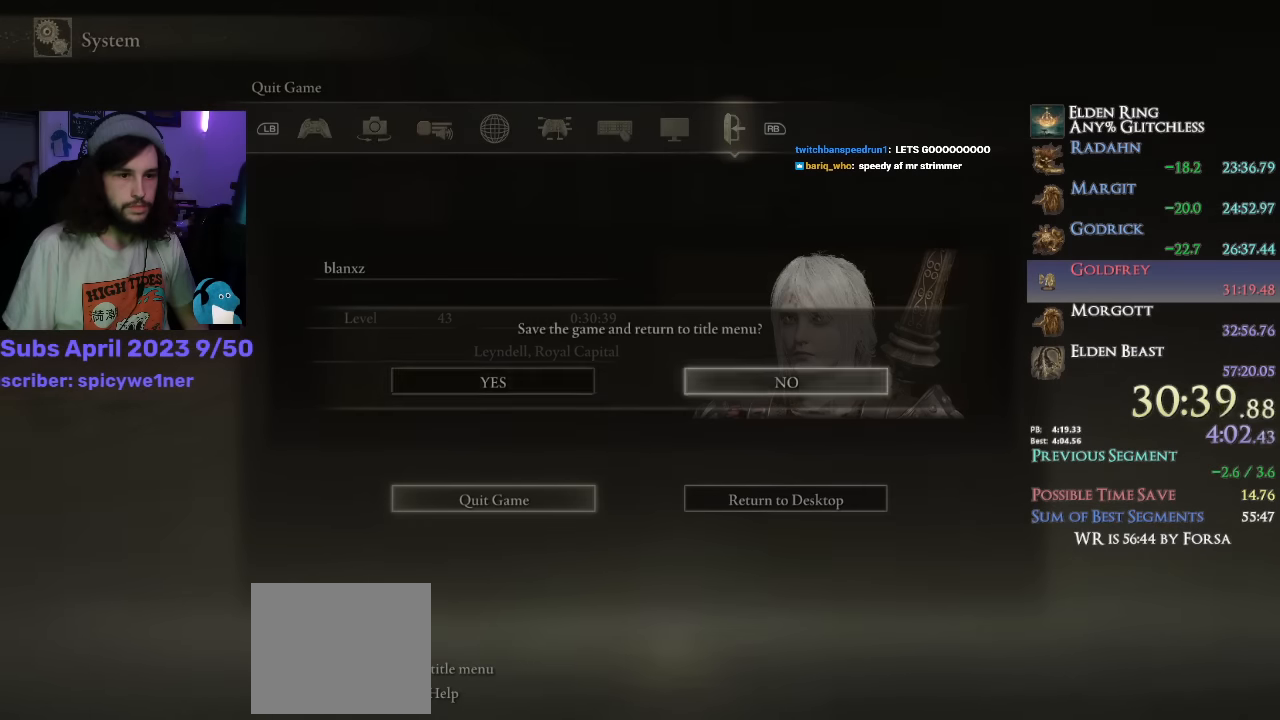
{"buttons": [], "left_stick": "up", "right_stick": "center", "events": [[67, "DPAD_LEFT", "down"], [117, "DPAD_LEFT", "up"], [333, "CROSS", "down"], [450, "CROSS", "up"], [483, "CIRCLE", "up"]]}
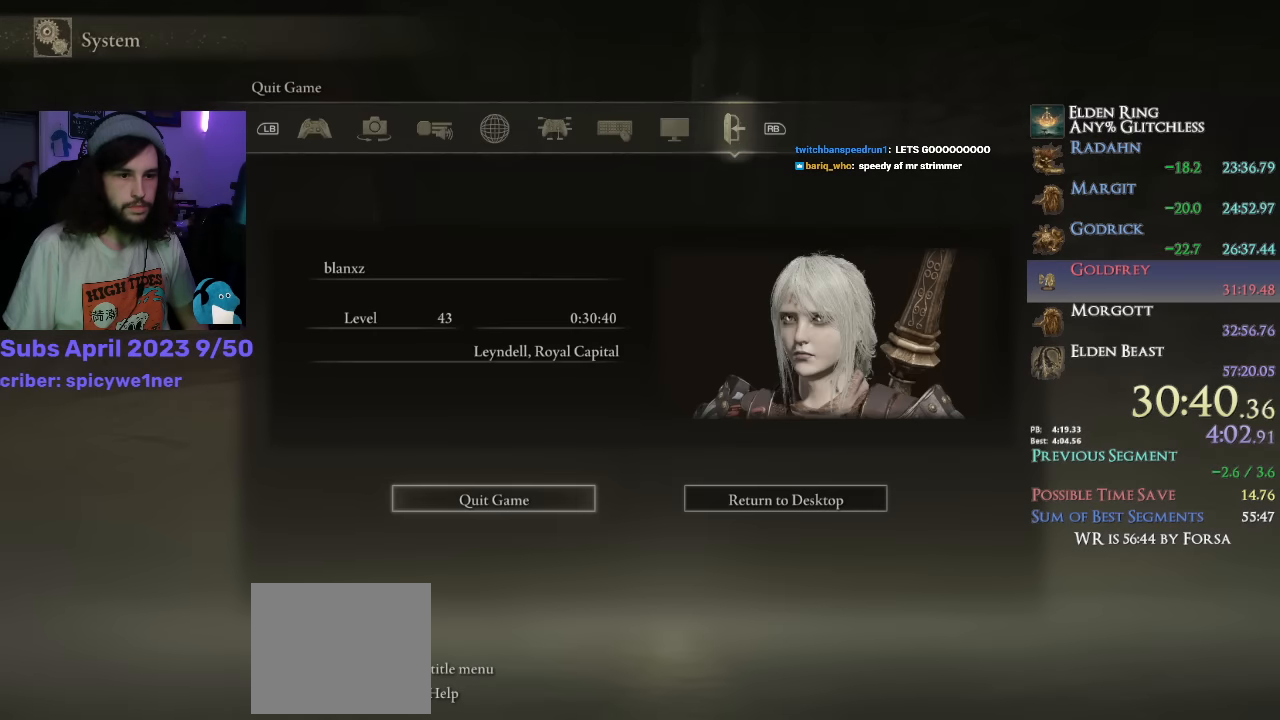
{"buttons": ["CROSS"], "left_stick": "center", "right_stick": "center", "events": [[83, "CROSS", "down"], [133, "CROSS", "up"], [133, "left_stick", "center"], [217, "CROSS", "down"], [283, "CROSS", "up"], [350, "CROSS", "down"], [417, "CROSS", "up"], [483, "CROSS", "down"]]}
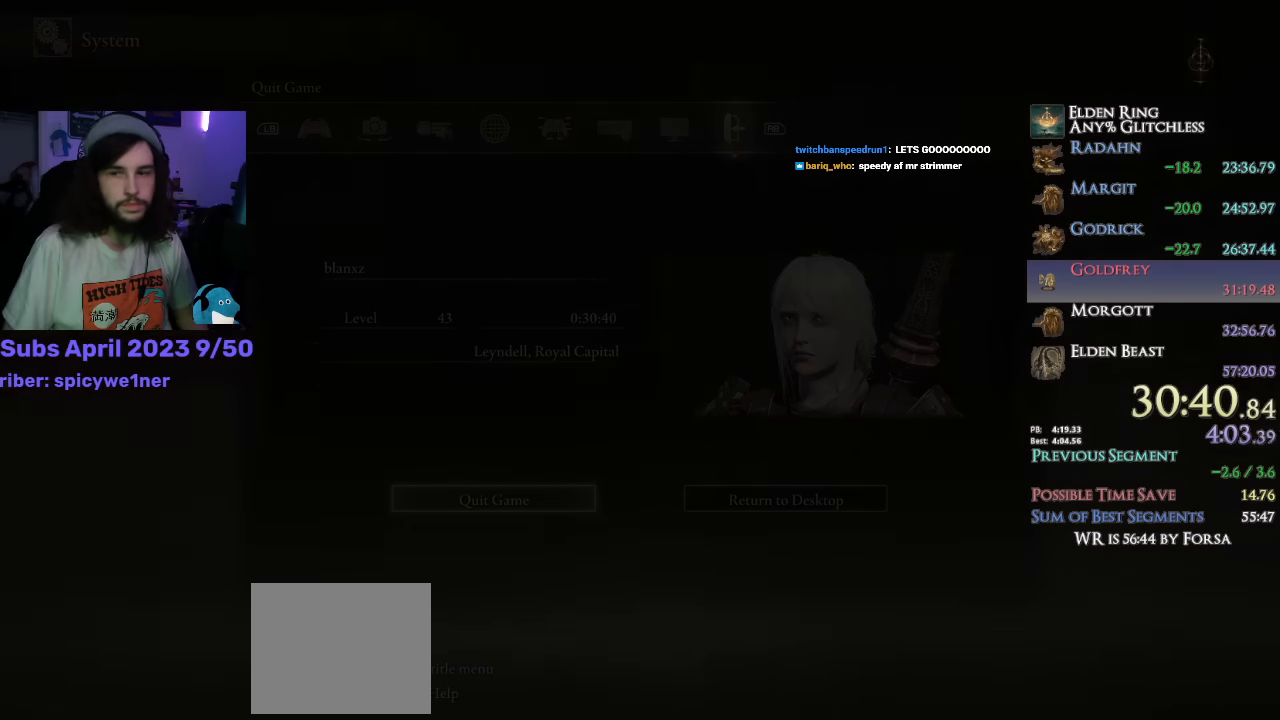
{"buttons": [], "left_stick": "center", "right_stick": "center", "events": [[33, "CROSS", "up"], [83, "CROSS", "down"], [117, "CROSS", "up"], [200, "CROSS", "down"], [250, "CROSS", "up"], [317, "CROSS", "down"], [350, "CROSS", "up"], [417, "CROSS", "down"], [467, "CROSS", "up"]]}
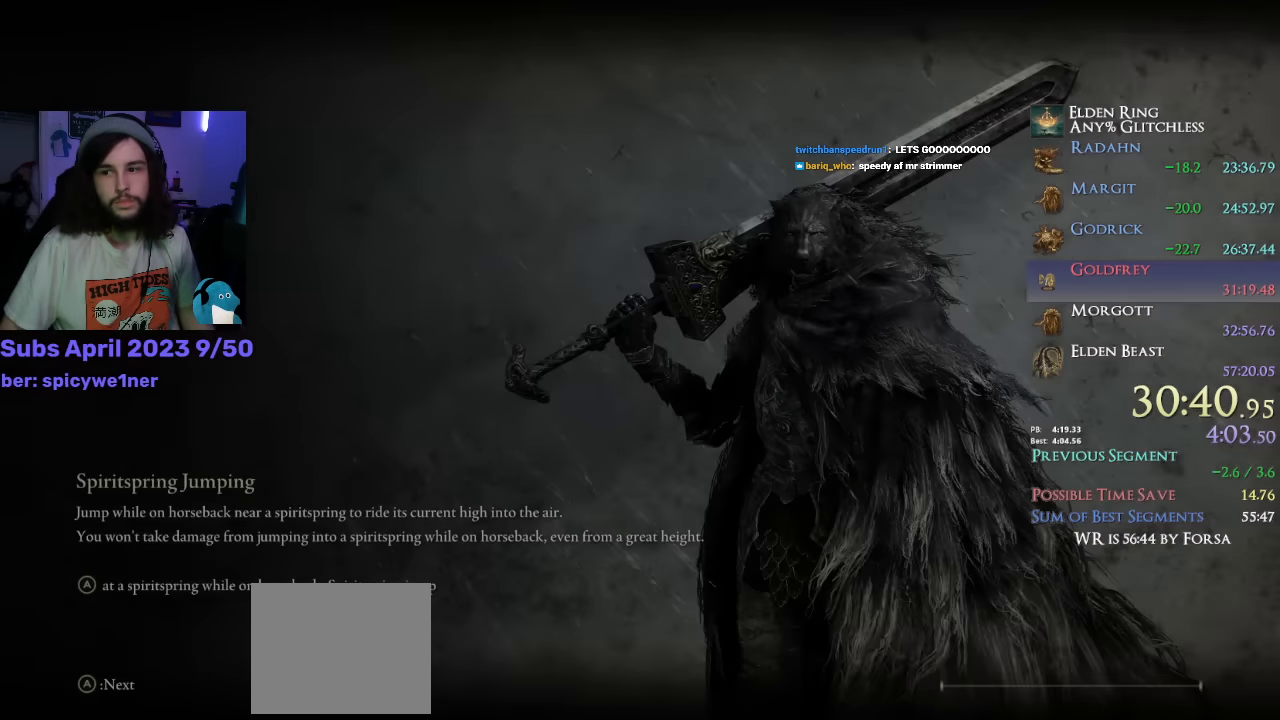
{"buttons": [], "left_stick": "center", "right_stick": "center", "events": [[50, "CROSS", "down"], [100, "CROSS", "up"], [167, "CROSS", "down"], [233, "CROSS", "up"], [300, "CROSS", "down"], [350, "CROSS", "up"], [417, "CROSS", "down"], [483, "CROSS", "up"]]}
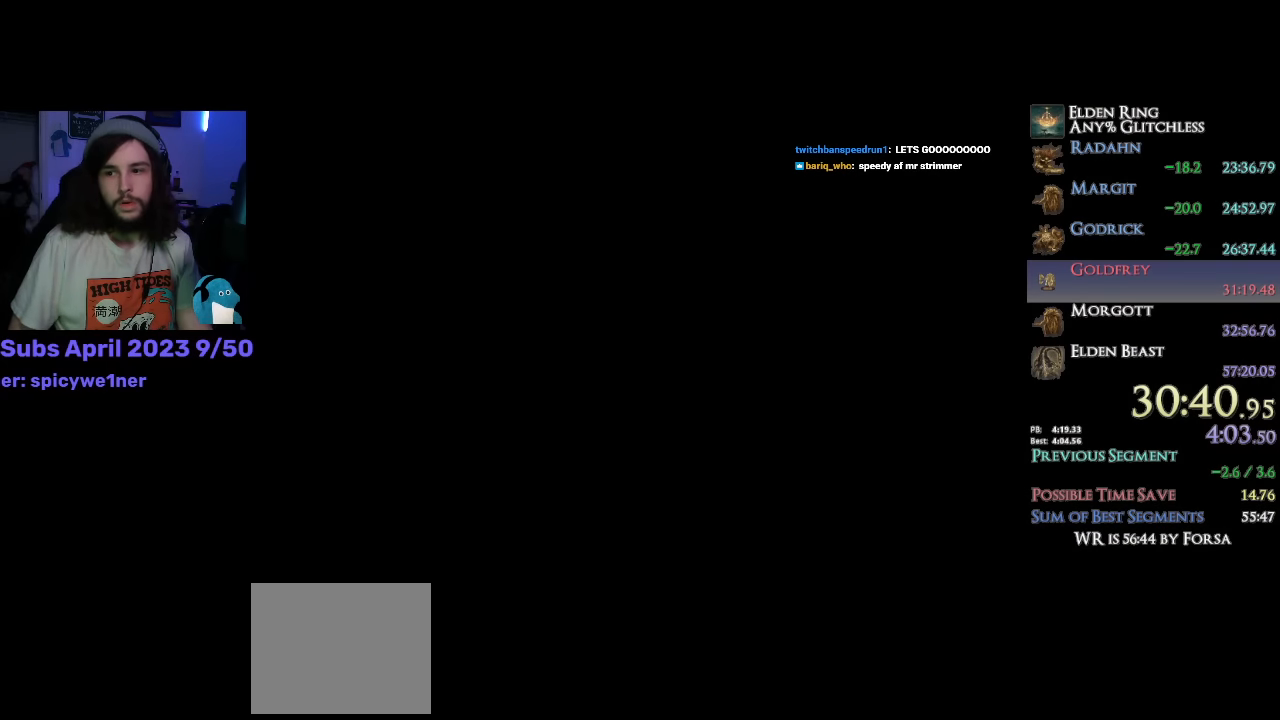
{"buttons": [], "left_stick": "center", "right_stick": "center", "events": [[50, "CROSS", "down"], [117, "CROSS", "up"], [183, "CROSS", "down"], [233, "CROSS", "up"], [300, "CROSS", "down"], [350, "CROSS", "up"], [450, "CROSS", "down"], [483, "CROSS", "up"]]}
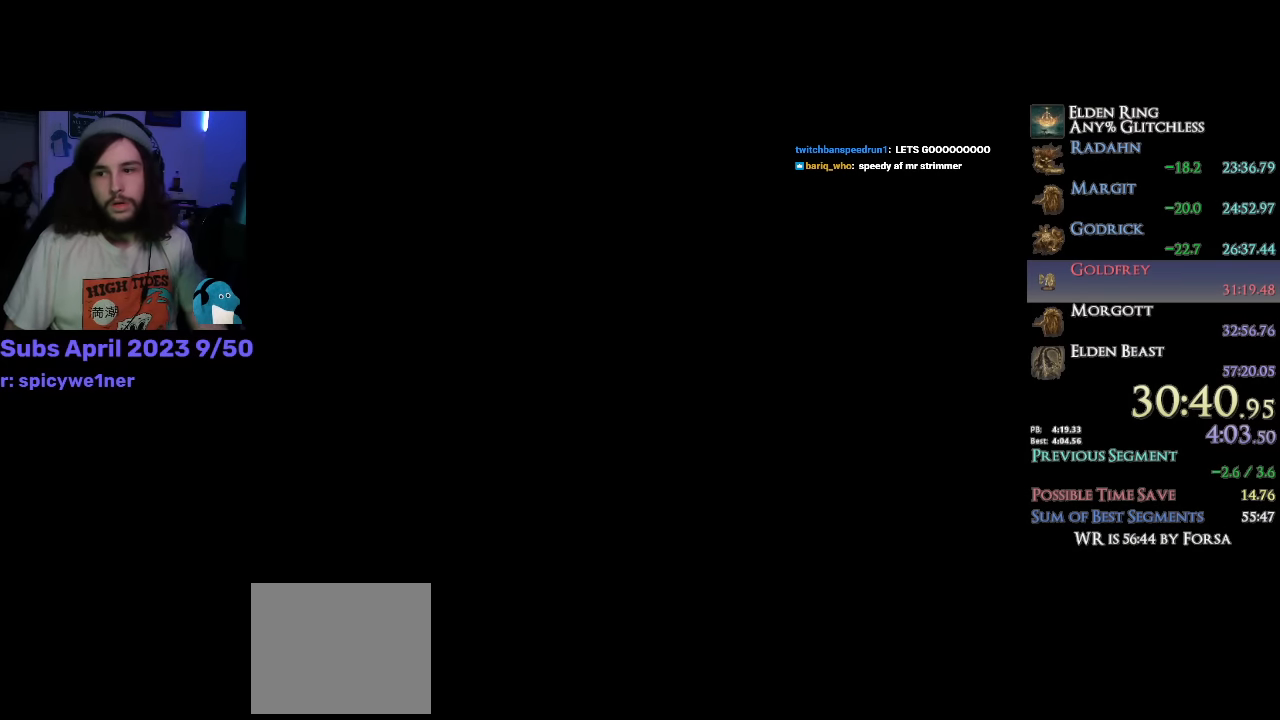
{"buttons": [], "left_stick": "center", "right_stick": "center", "events": [[50, "CROSS", "down"], [100, "CROSS", "up"], [183, "CROSS", "down"], [217, "CROSS", "up"], [267, "CROSS", "down"], [333, "CROSS", "up"], [400, "CROSS", "down"], [467, "CROSS", "up"]]}
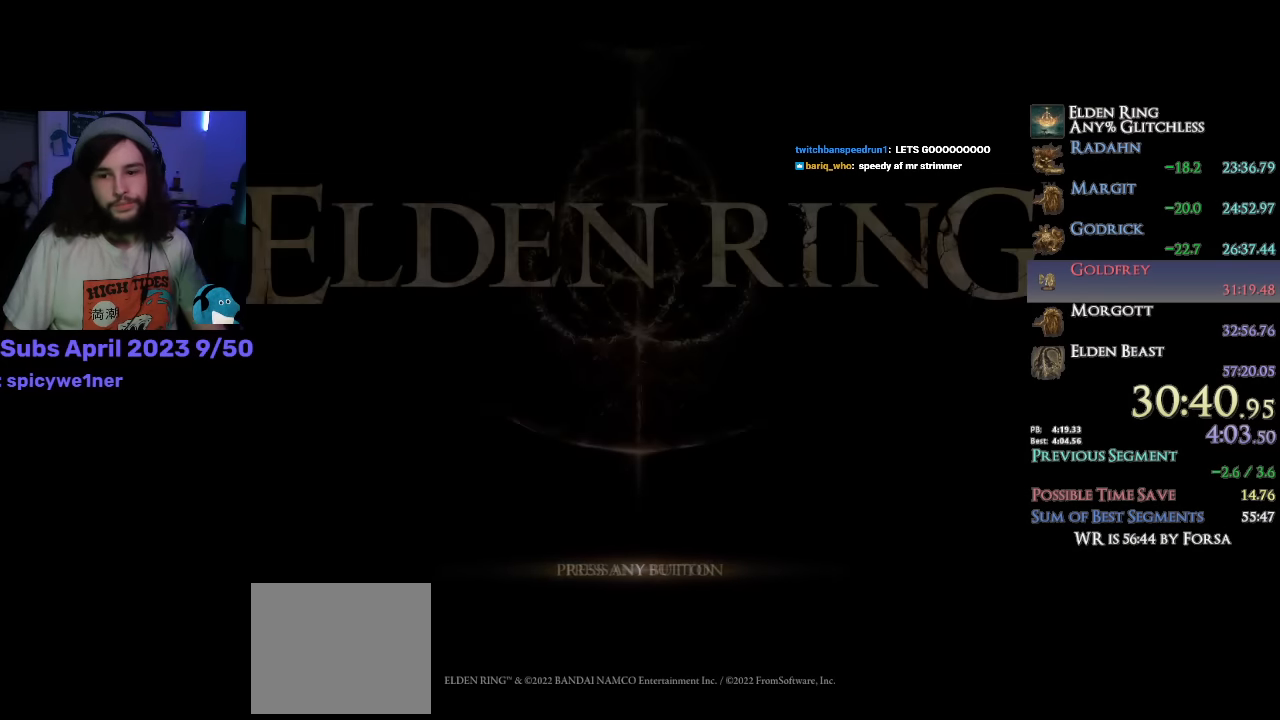
{"buttons": [], "left_stick": "center", "right_stick": "center", "events": [[33, "CROSS", "down"], [83, "CROSS", "up"], [167, "CROSS", "down"], [217, "CROSS", "up"], [283, "CROSS", "down"], [350, "CROSS", "up"], [417, "CROSS", "down"], [467, "CROSS", "up"]]}
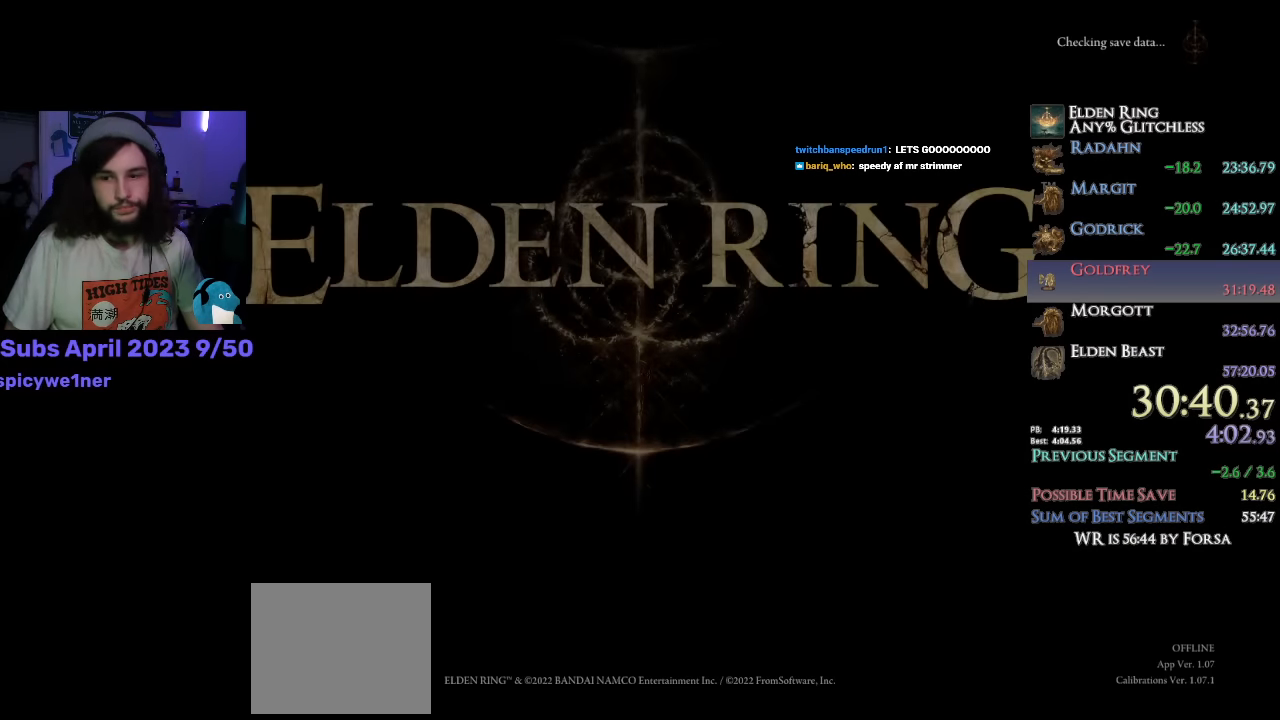
{"buttons": [], "left_stick": "center", "right_stick": "center", "events": [[17, "CROSS", "down"], [100, "CROSS", "up"]]}
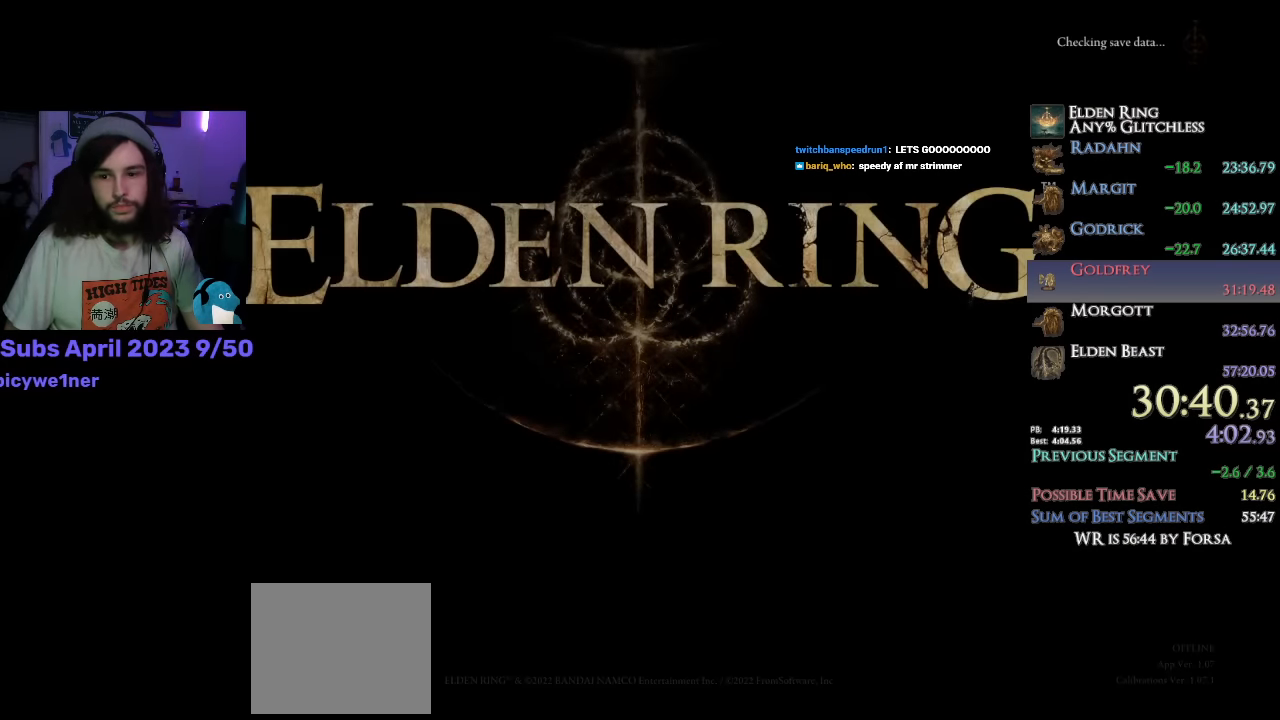
{"buttons": [], "left_stick": "center", "right_stick": "center", "events": []}
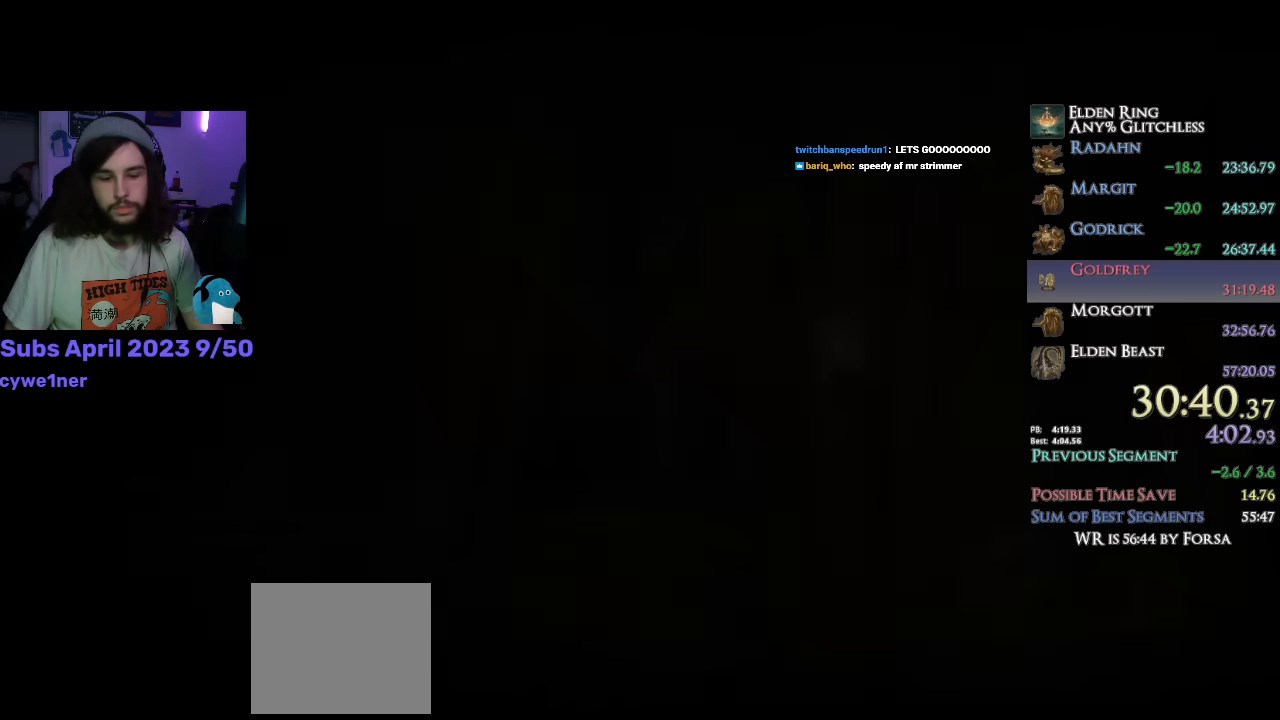
{"buttons": [], "left_stick": "center", "right_stick": "center", "events": []}
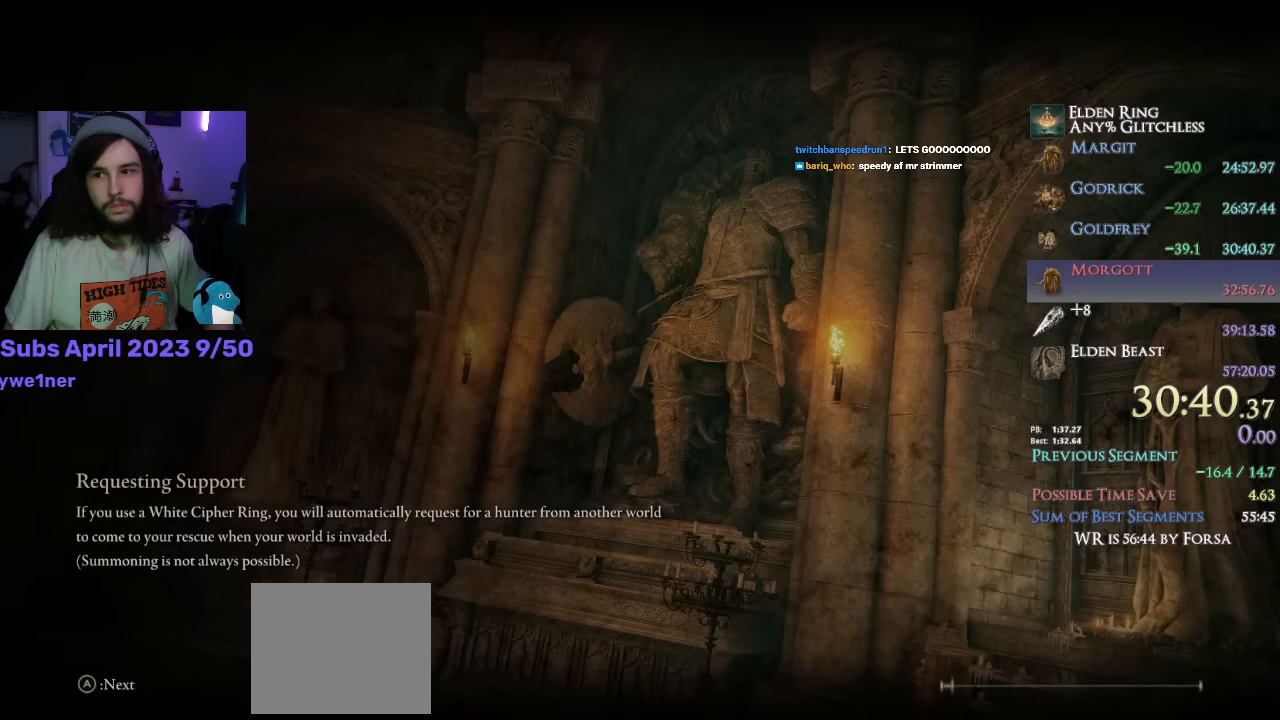
{"buttons": [], "left_stick": "center", "right_stick": "center", "events": []}
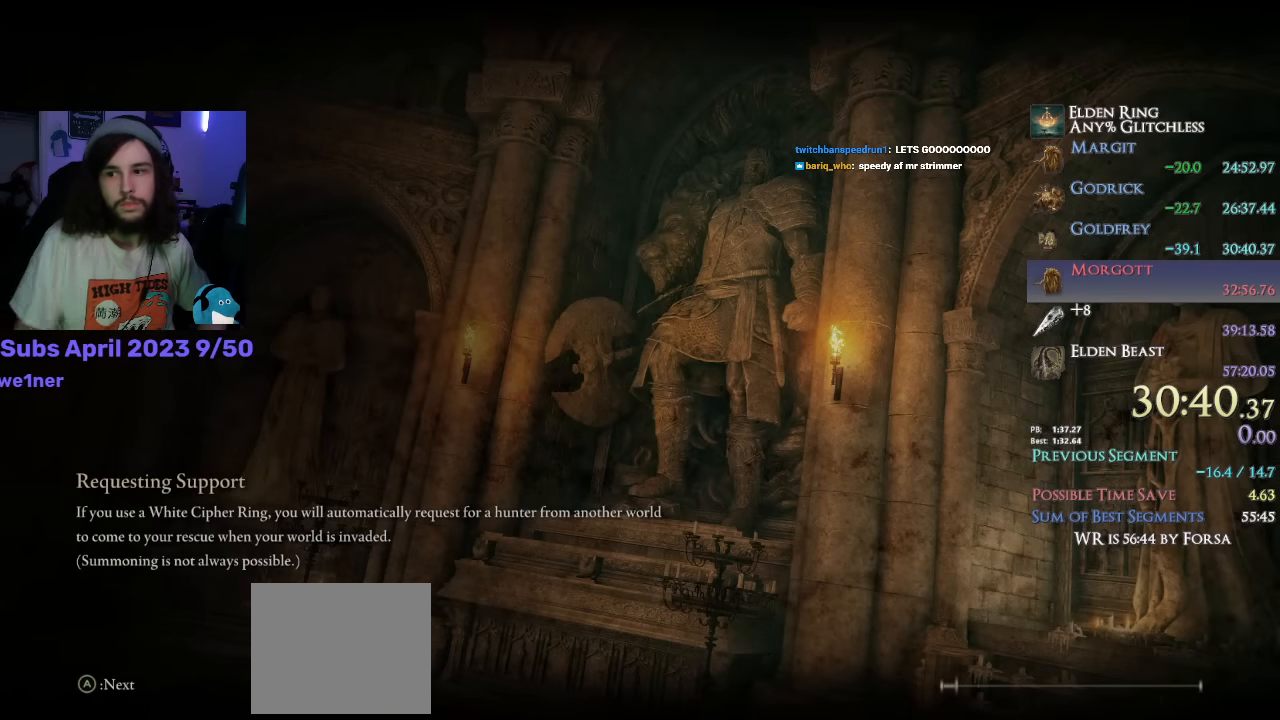
{"buttons": [], "left_stick": "center", "right_stick": "center", "events": []}
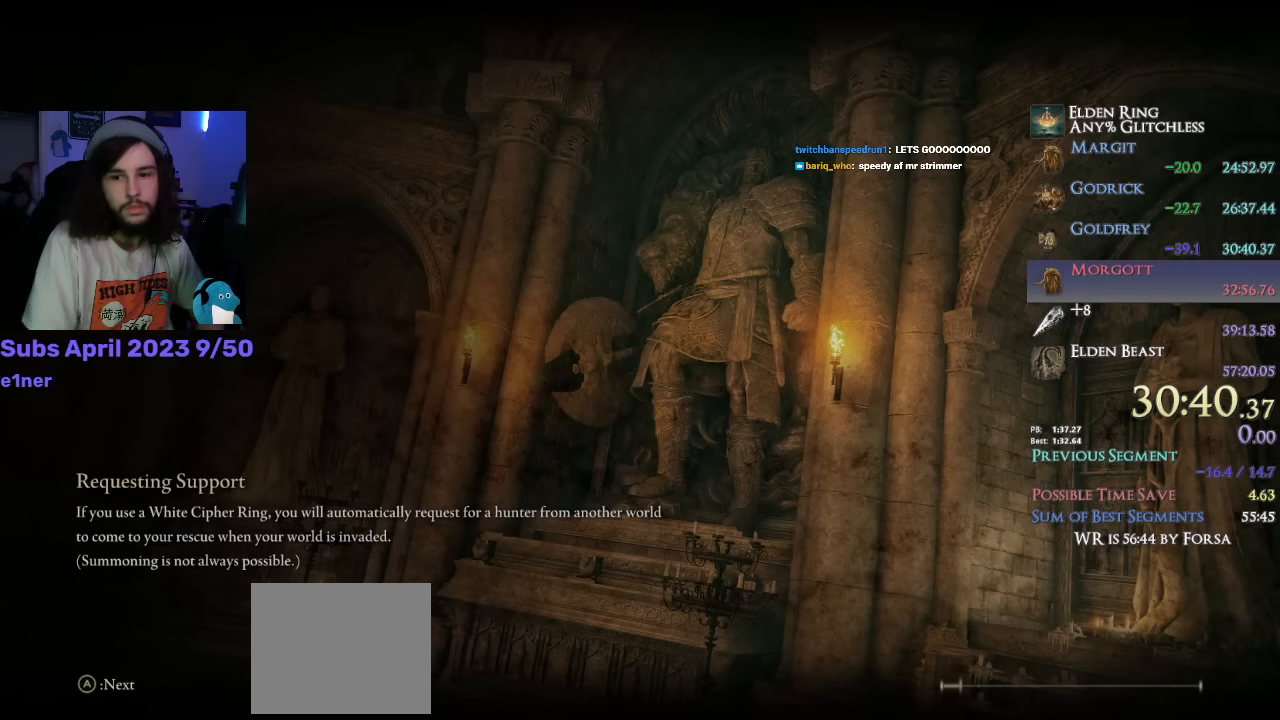
{"buttons": [], "left_stick": "center", "right_stick": "center", "events": []}
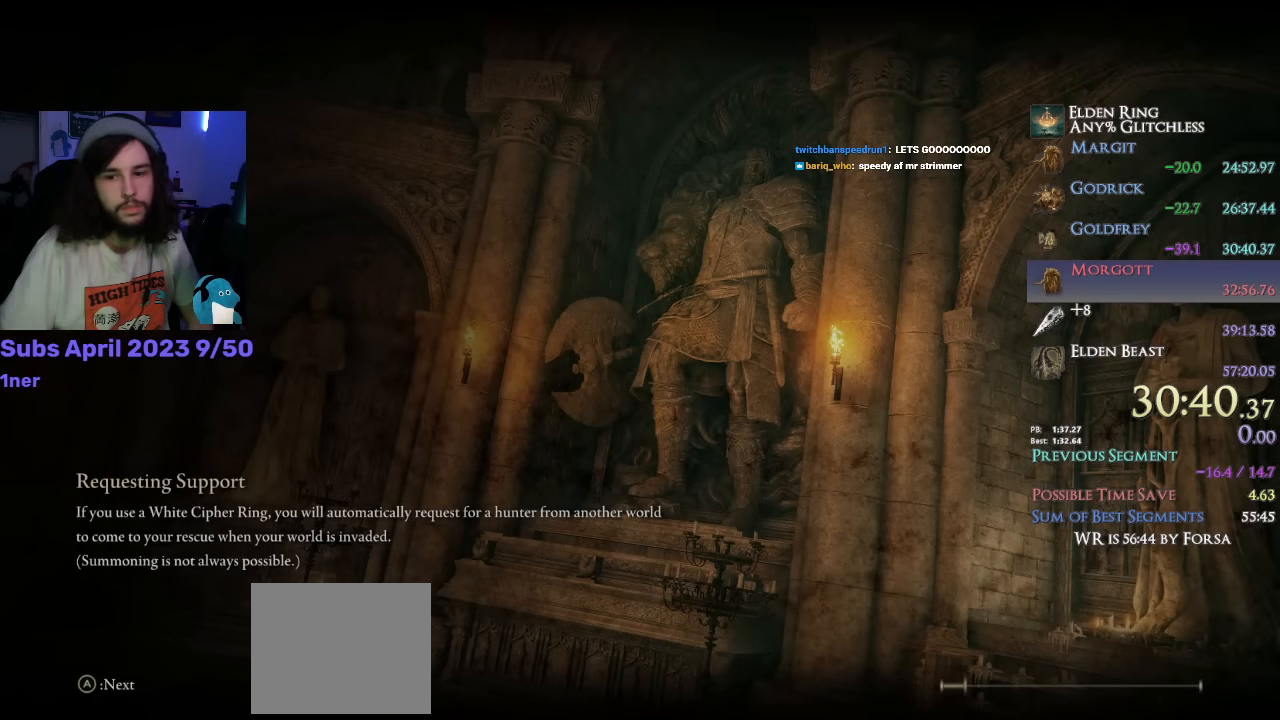
{"buttons": ["CIRCLE"], "left_stick": "up", "right_stick": "center", "events": [[300, "left_stick", "up"], [467, "CIRCLE", "down"]]}
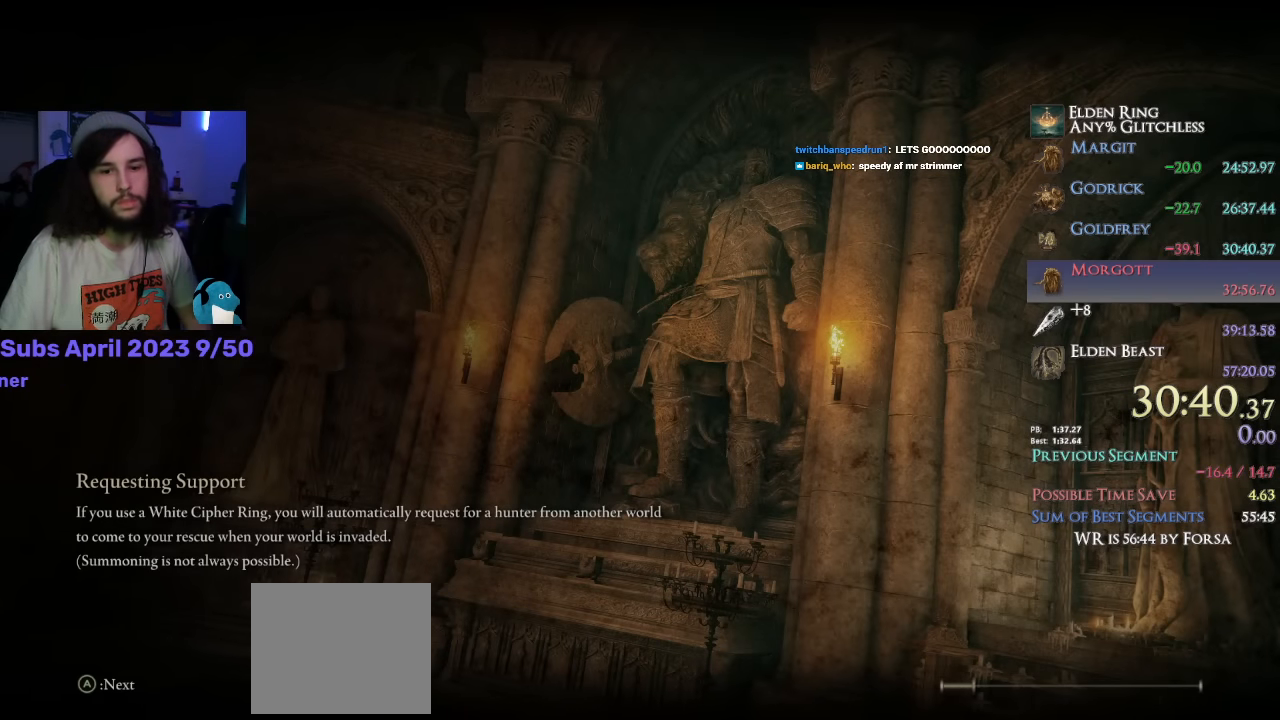
{"buttons": ["CIRCLE"], "left_stick": "up", "right_stick": "center", "events": []}
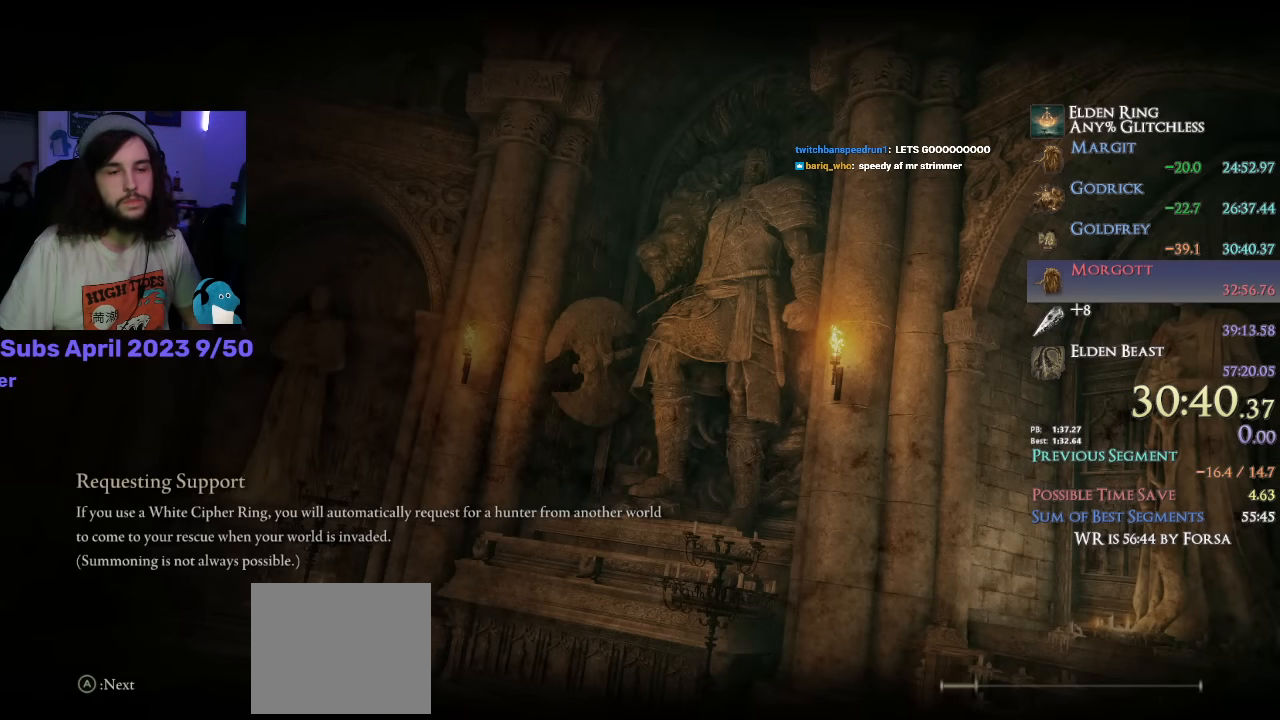
{"buttons": ["CIRCLE"], "left_stick": "up", "right_stick": "center", "events": []}
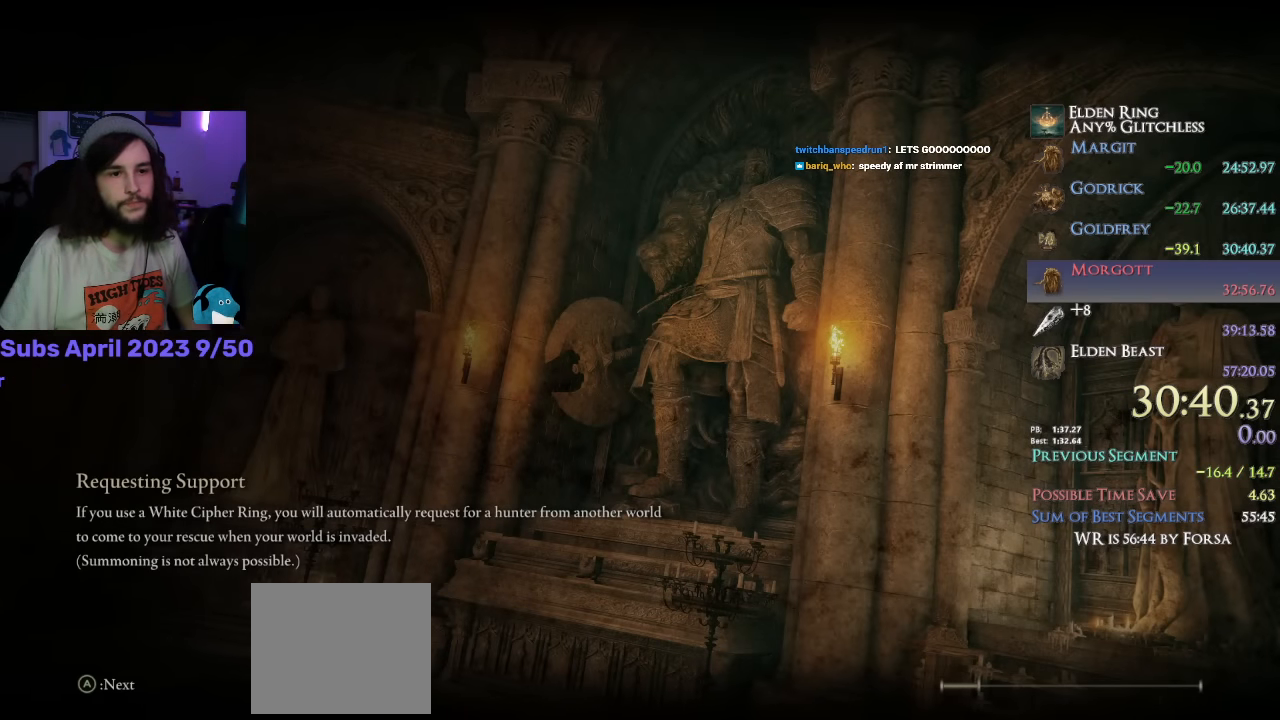
{"buttons": ["CIRCLE"], "left_stick": "up", "right_stick": "center", "events": []}
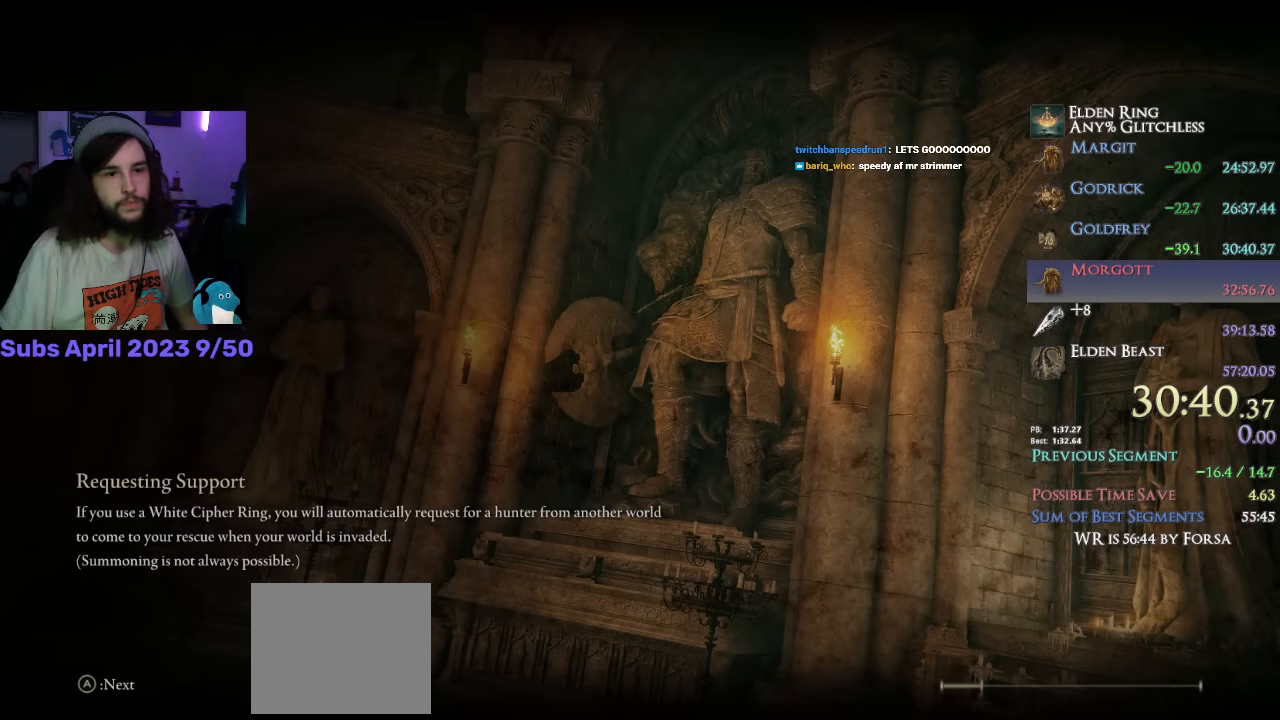
{"buttons": ["CIRCLE"], "left_stick": "up", "right_stick": "center", "events": []}
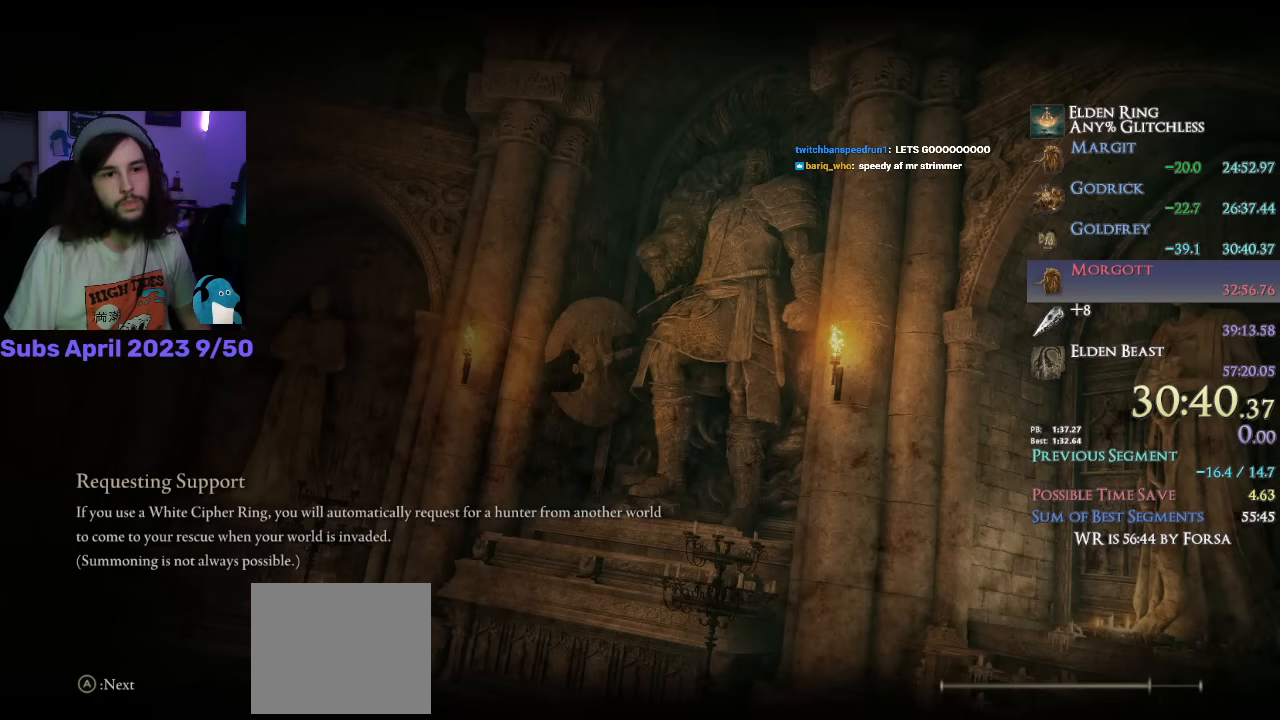
{"buttons": ["CIRCLE"], "left_stick": "up", "right_stick": "center", "events": []}
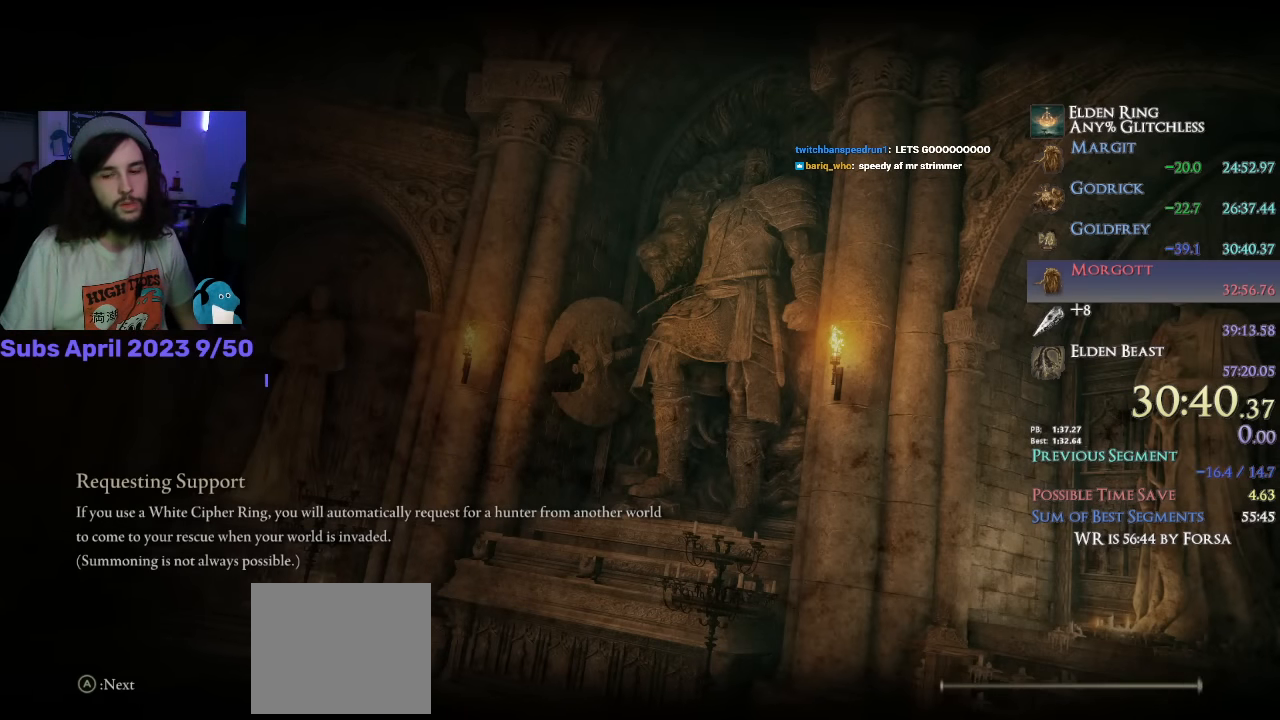
{"buttons": ["CIRCLE"], "left_stick": "up", "right_stick": "center", "events": []}
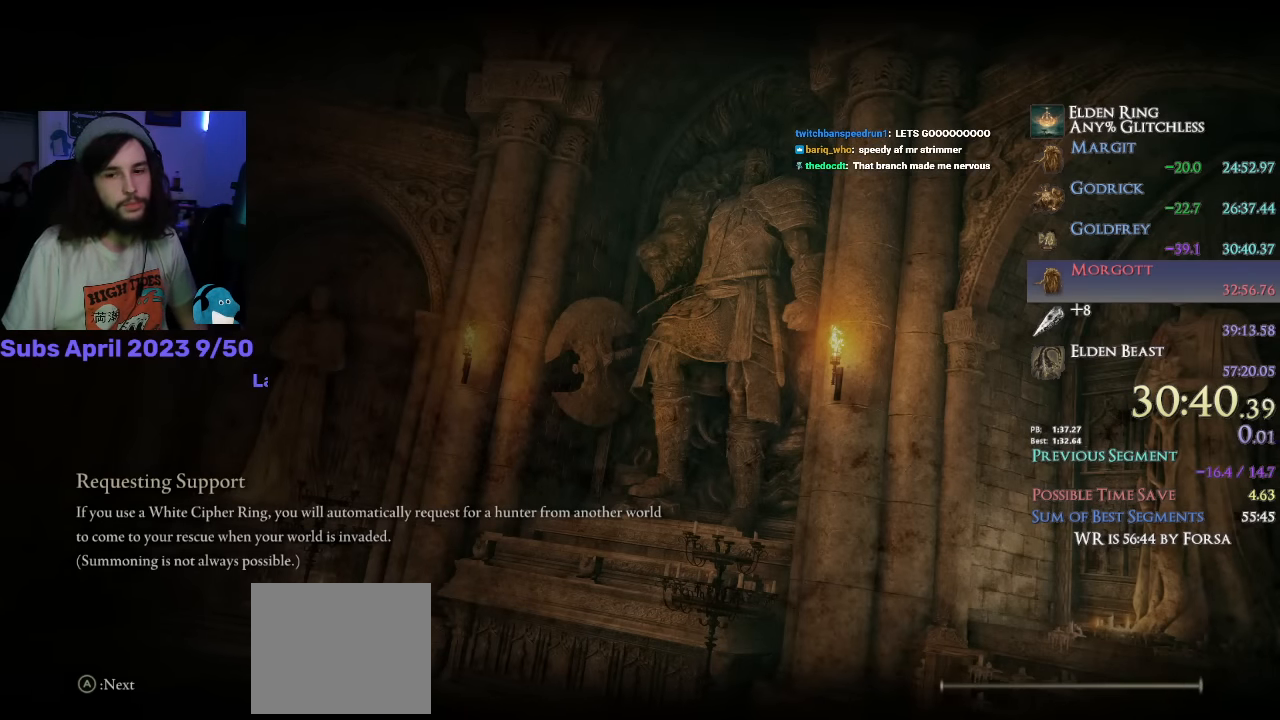
{"buttons": ["CIRCLE"], "left_stick": "up", "right_stick": "center", "events": []}
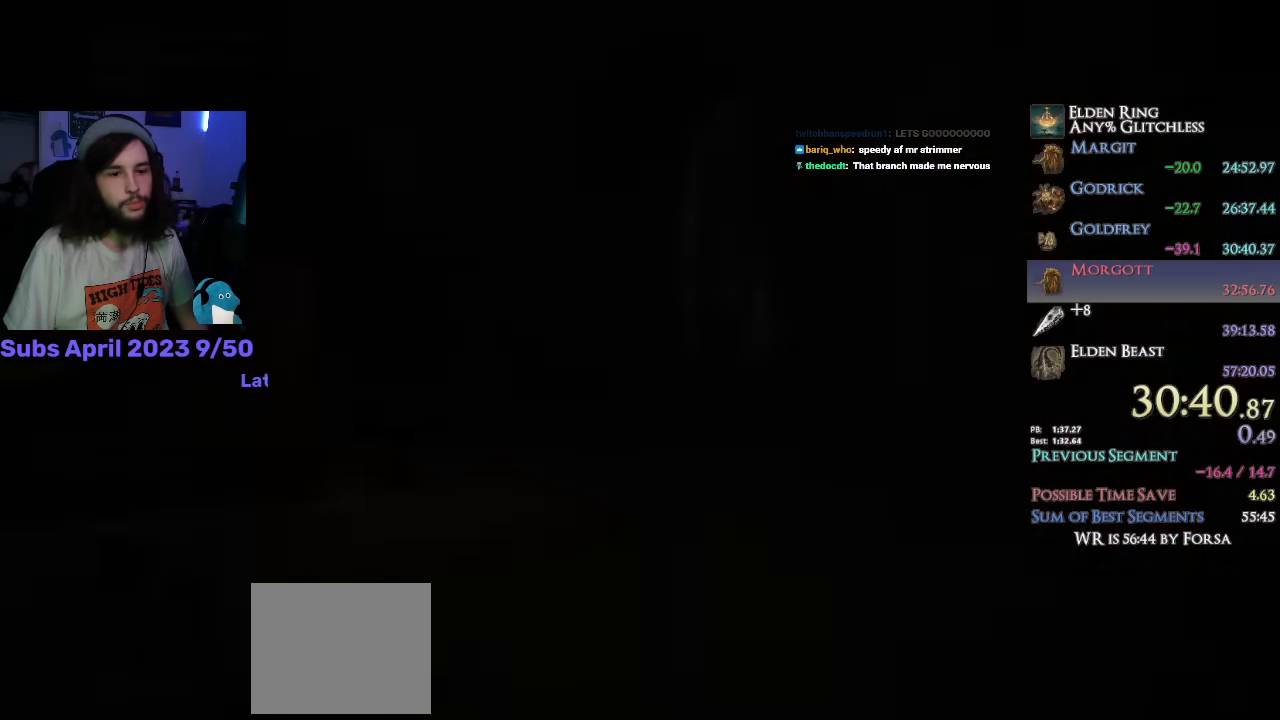
{"buttons": ["CIRCLE", "R1"], "left_stick": "up", "right_stick": "center", "events": [[467, "R1", "down"]]}
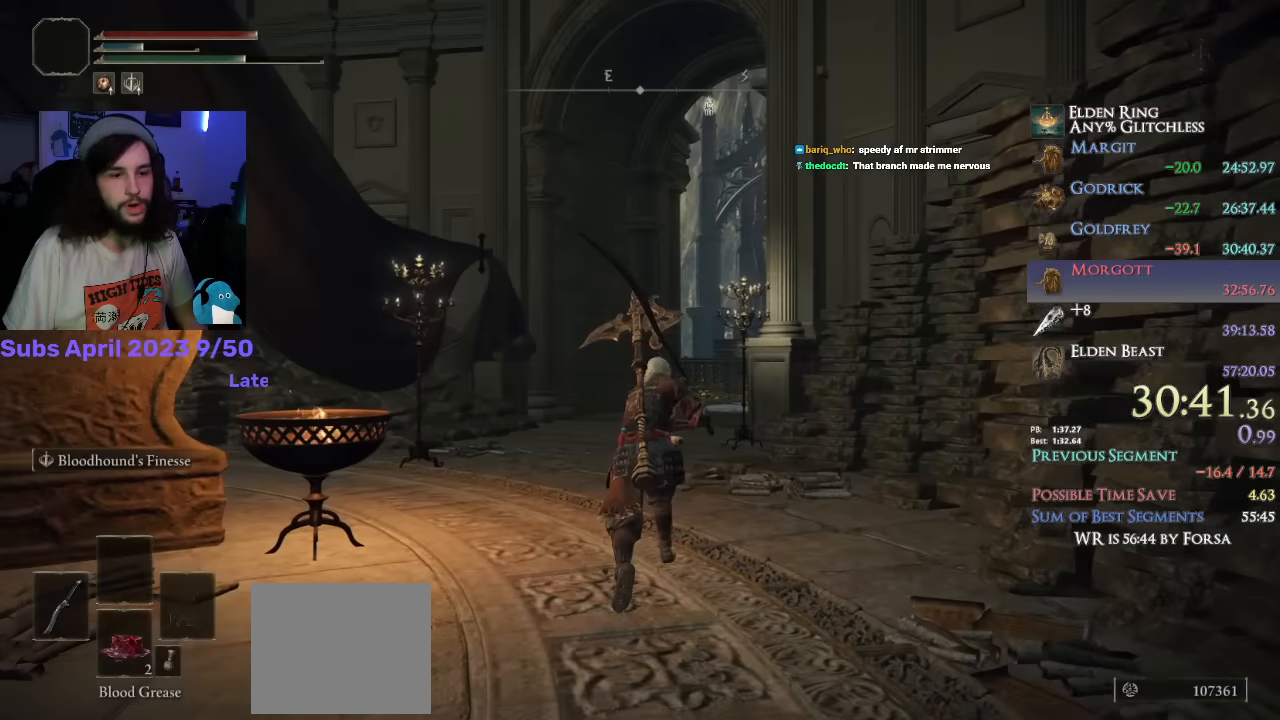
{"buttons": ["CIRCLE"], "left_stick": "up", "right_stick": "center", "events": [[83, "R1", "up"], [200, "R1", "down"], [350, "R1", "up"]]}
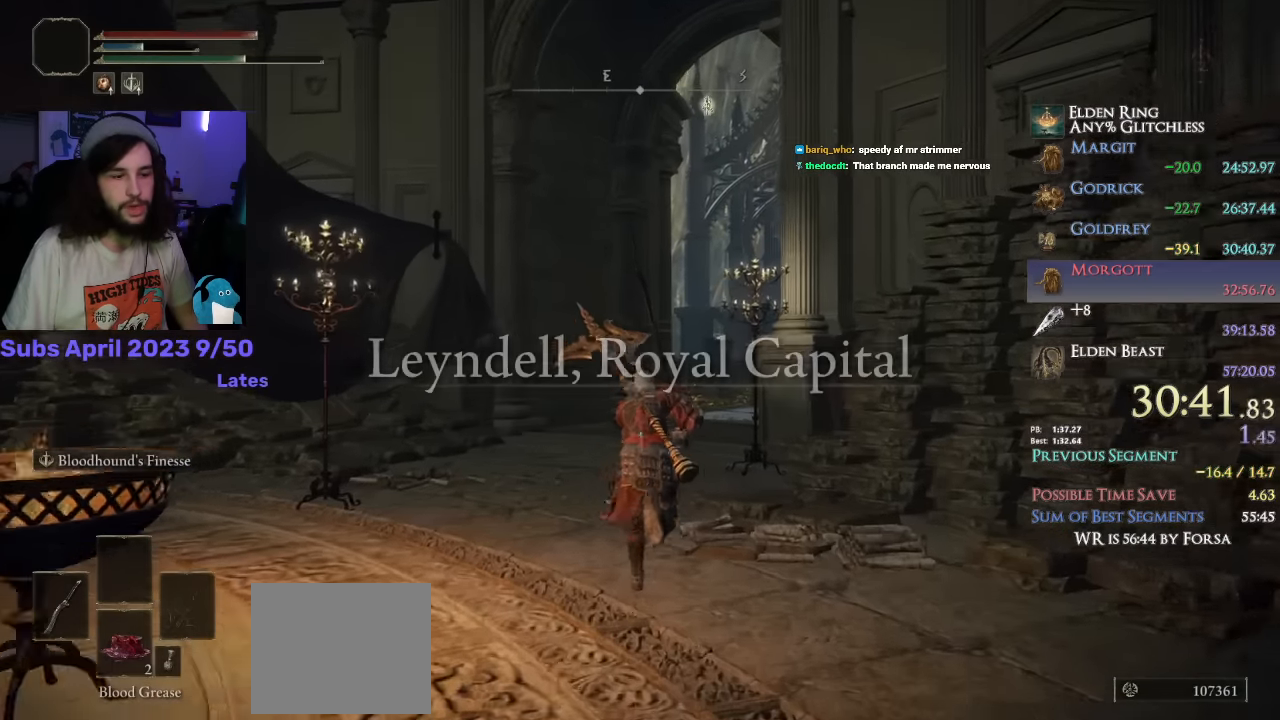
{"buttons": ["CIRCLE", "L1"], "left_stick": "up", "right_stick": "center", "events": [[350, "L1", "down"]]}
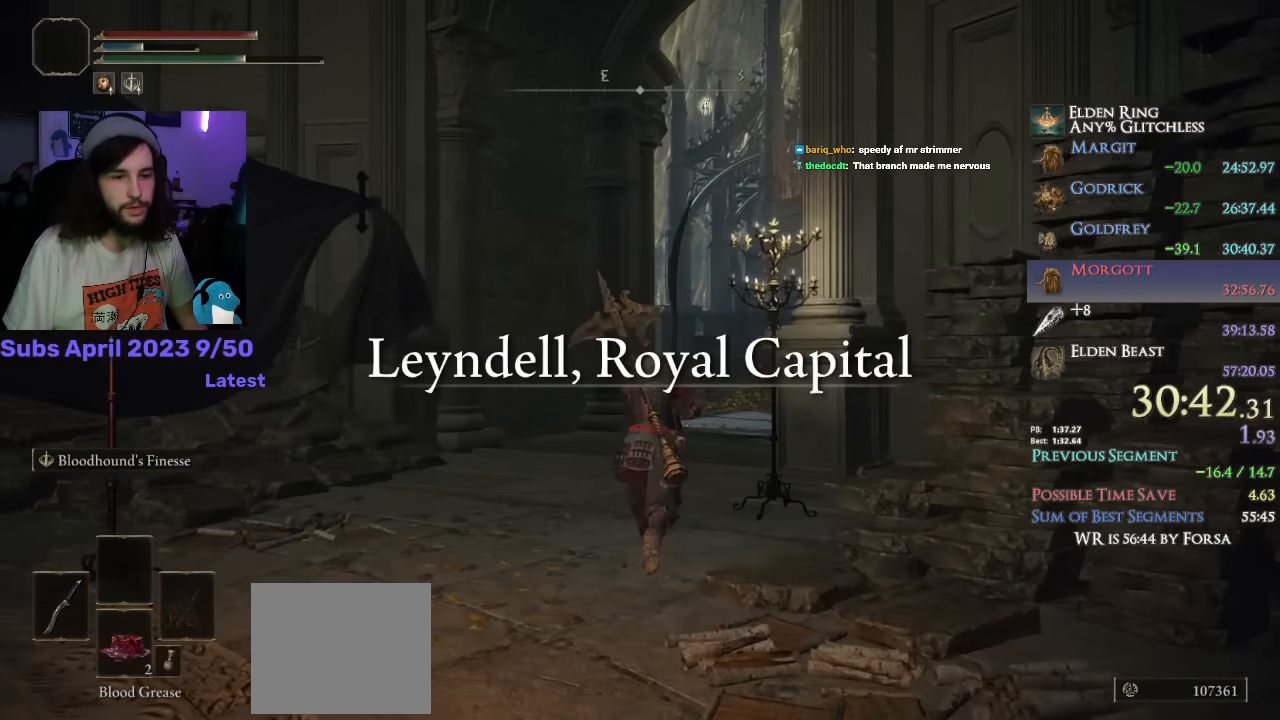
{"buttons": ["CIRCLE", "L1"], "left_stick": "up", "right_stick": "down-right", "events": [[167, "right_stick", "down-right"]]}
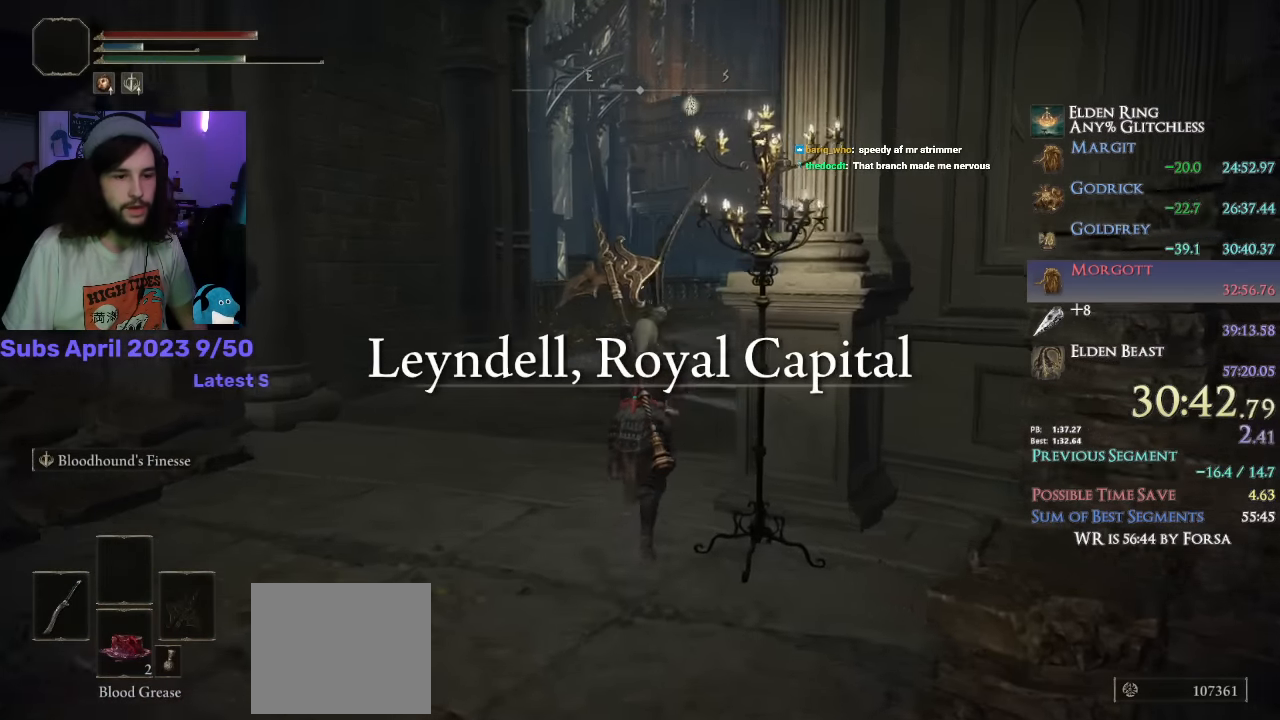
{"buttons": ["CIRCLE", "L1"], "left_stick": "up", "right_stick": "down-right", "events": []}
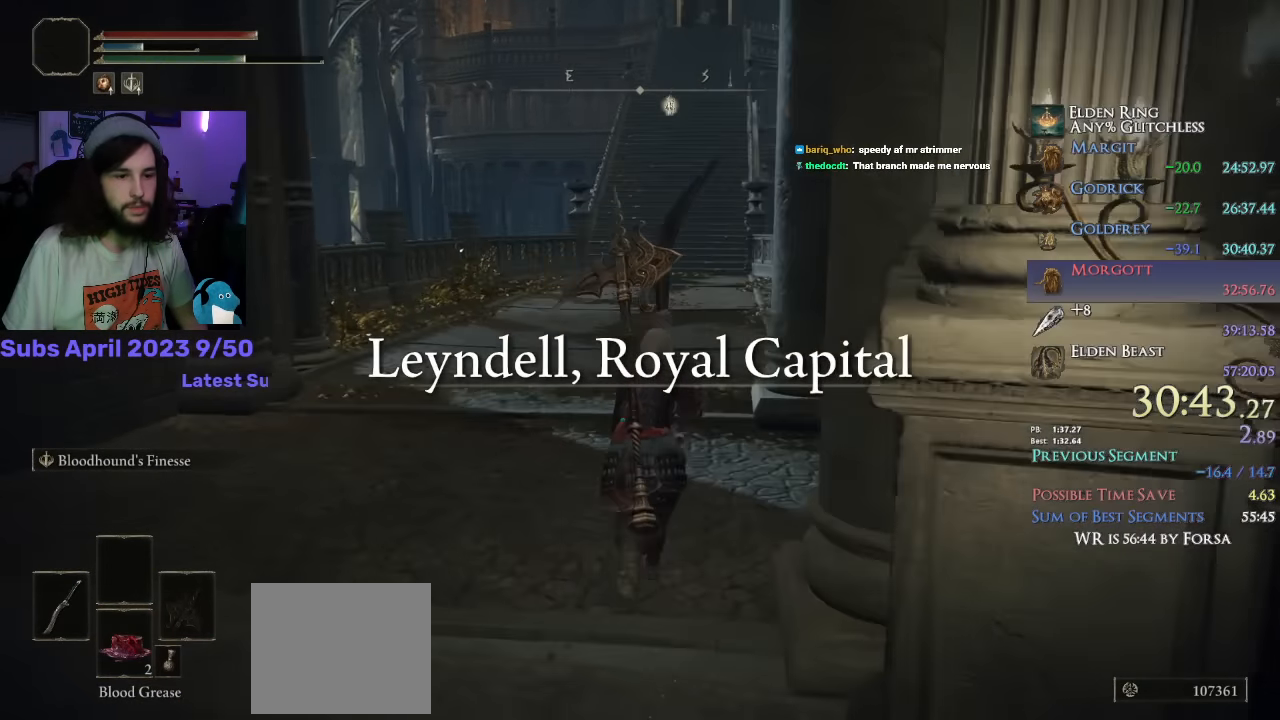
{"buttons": ["CIRCLE"], "left_stick": "up", "right_stick": "center", "events": [[150, "right_stick", "center"], [417, "L1", "up"]]}
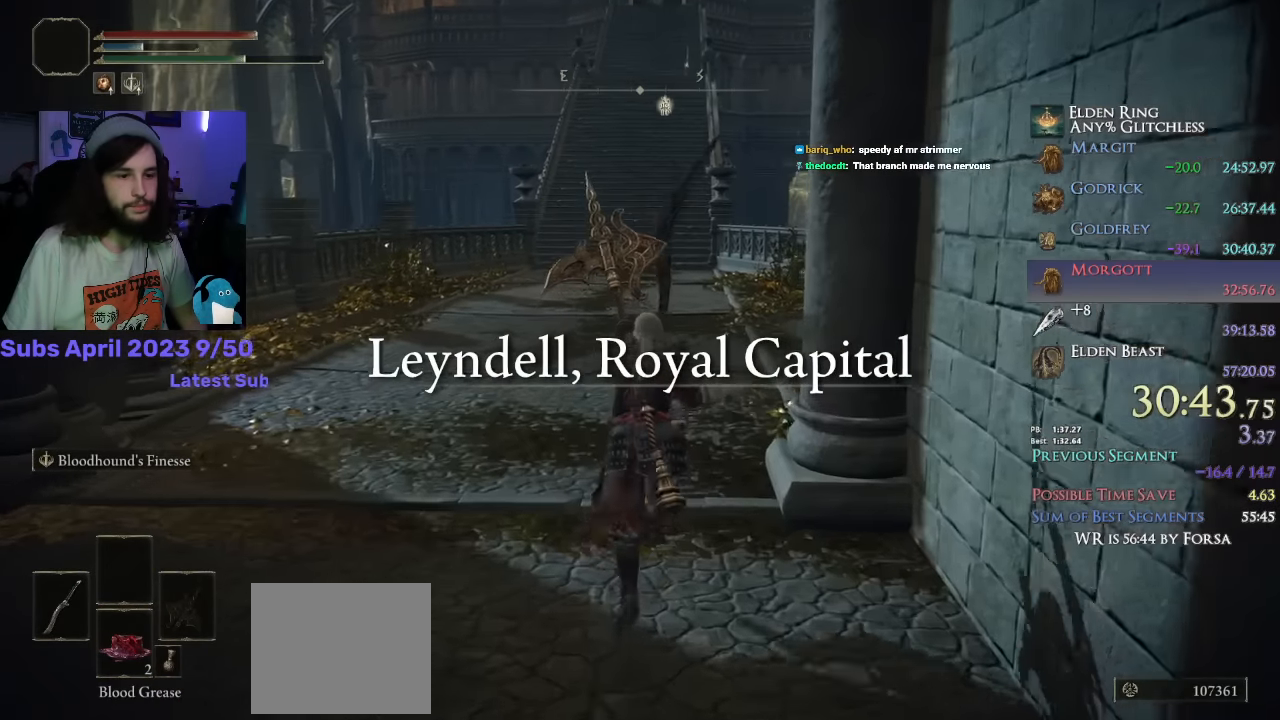
{"buttons": ["CIRCLE"], "left_stick": "up", "right_stick": "center", "events": []}
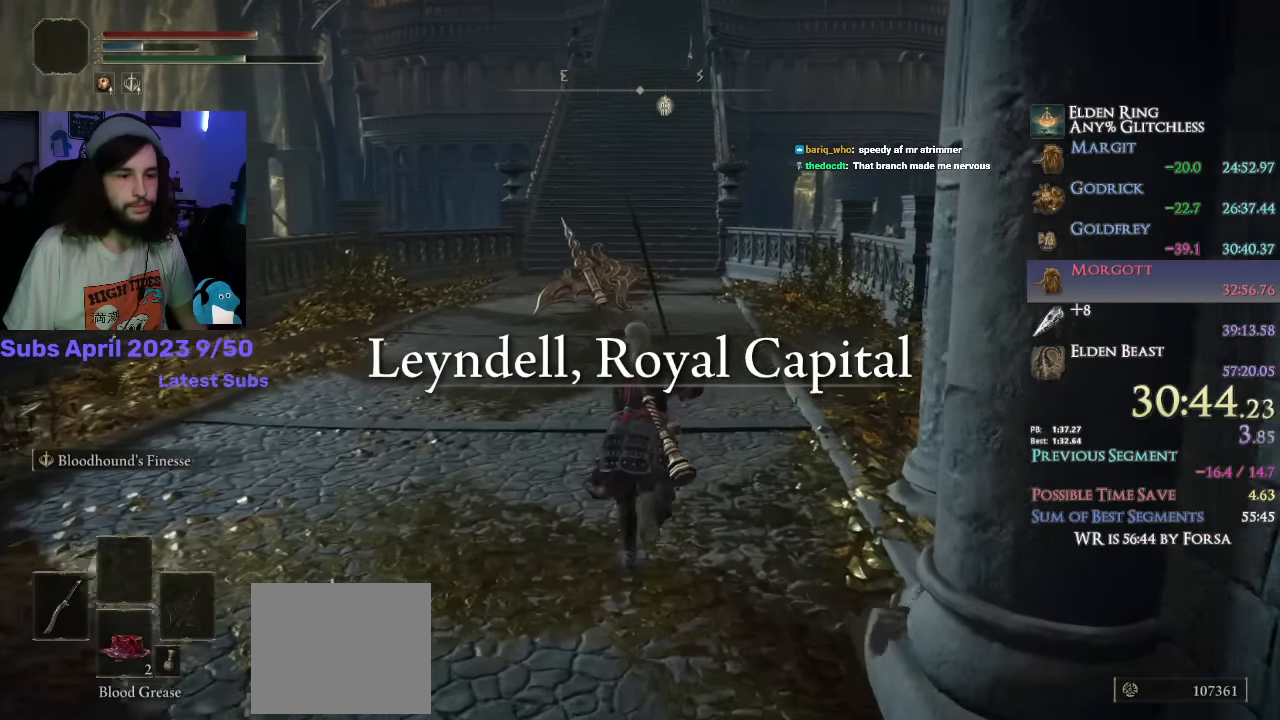
{"buttons": ["CIRCLE"], "left_stick": "up", "right_stick": "center", "events": []}
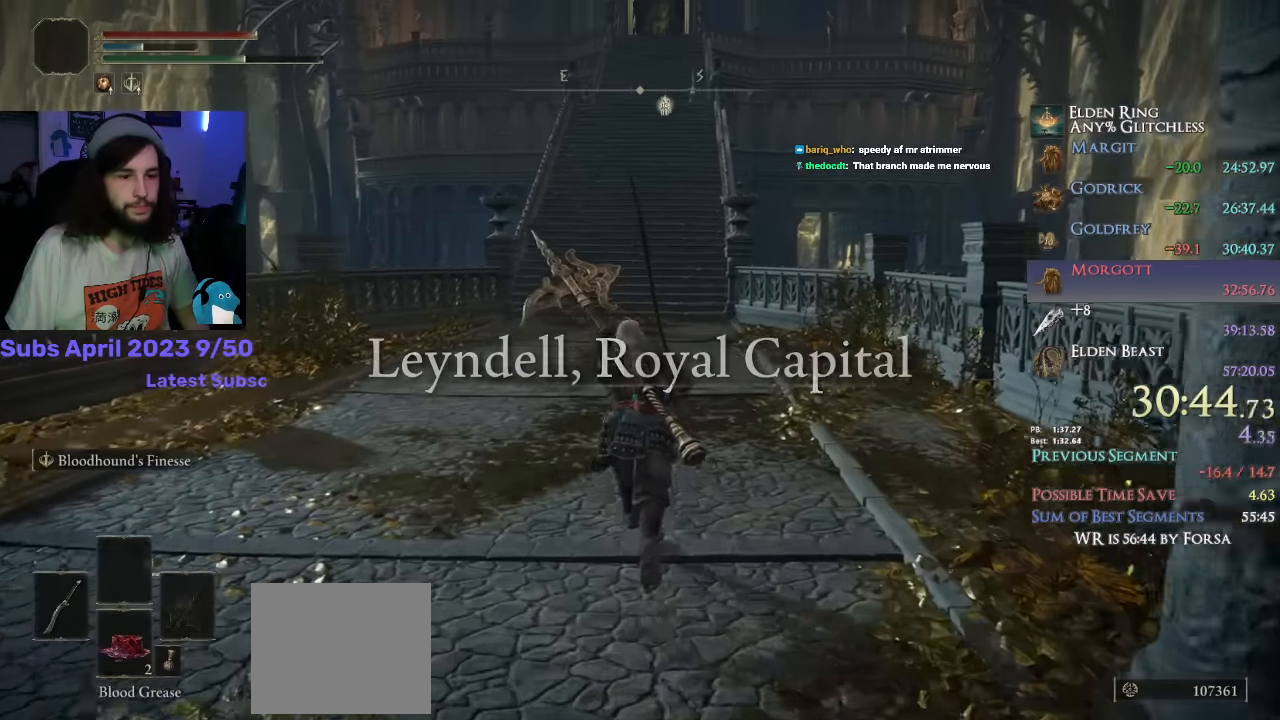
{"buttons": ["CIRCLE"], "left_stick": "up", "right_stick": "center", "events": []}